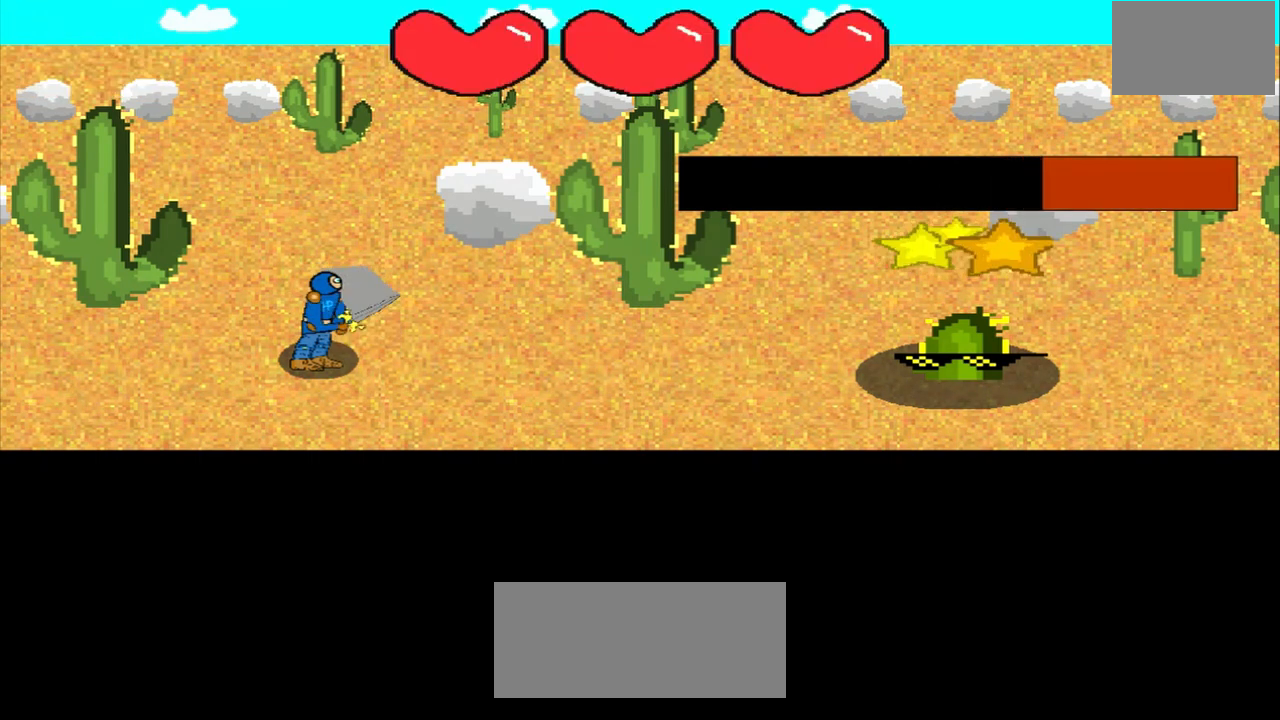
Gameplay with a controller (PlayStation layout); each line is a JSON object with the inputs held at the frame after it. "events" lists button and stick changes between this image and that frame as [ms after this image, input, new state], when the widget could be followed in between. Not read: L2 L3 R2 R3 right_stick.
{"buttons": [], "left_stick": "down-right", "events": [[250, "left_stick", "center"], [375, "left_stick", "down-right"]]}
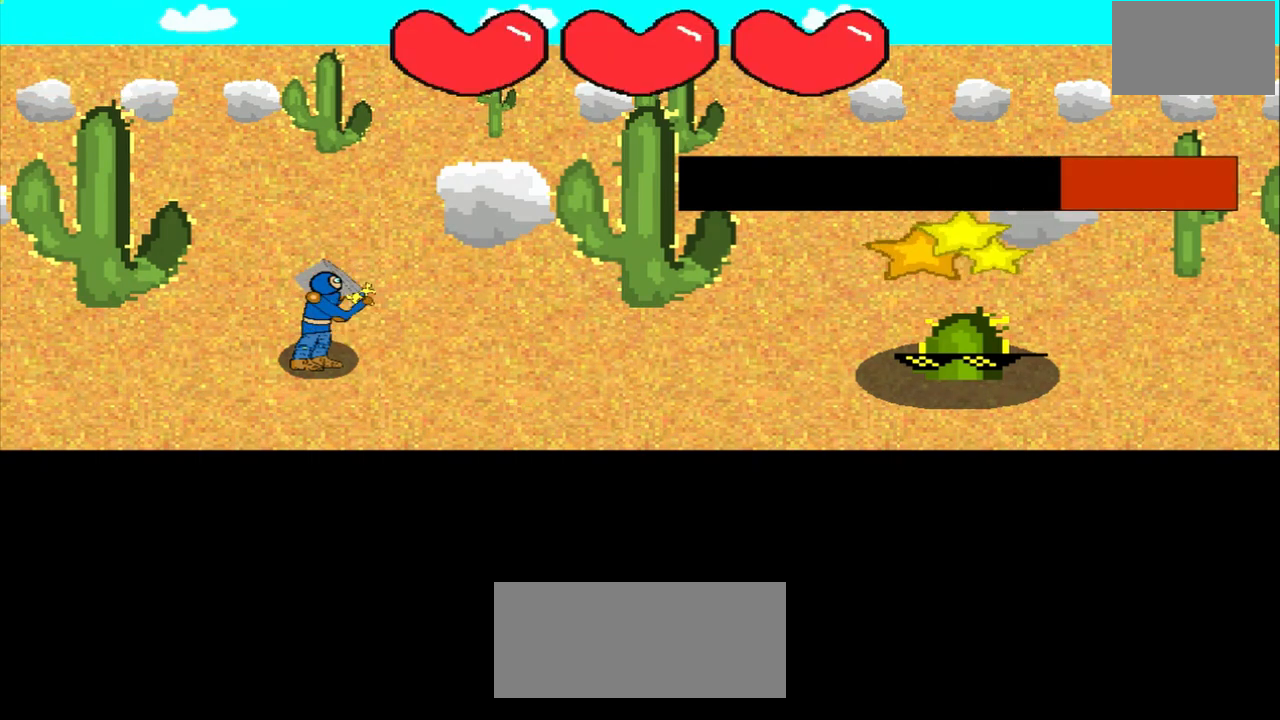
{"buttons": [], "left_stick": "left", "events": [[167, "left_stick", "left"], [292, "left_stick", "center"], [458, "left_stick", "left"]]}
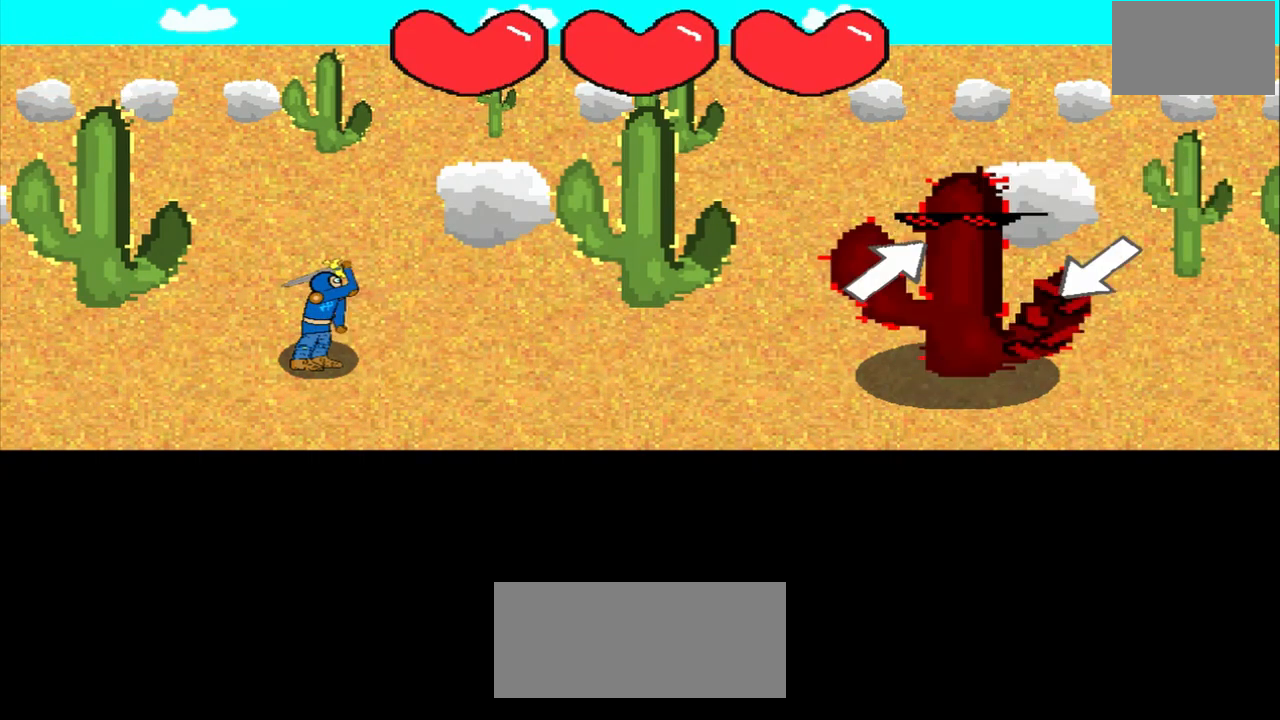
{"buttons": [], "left_stick": "up-right", "events": [[250, "left_stick", "center"], [375, "left_stick", "up-right"]]}
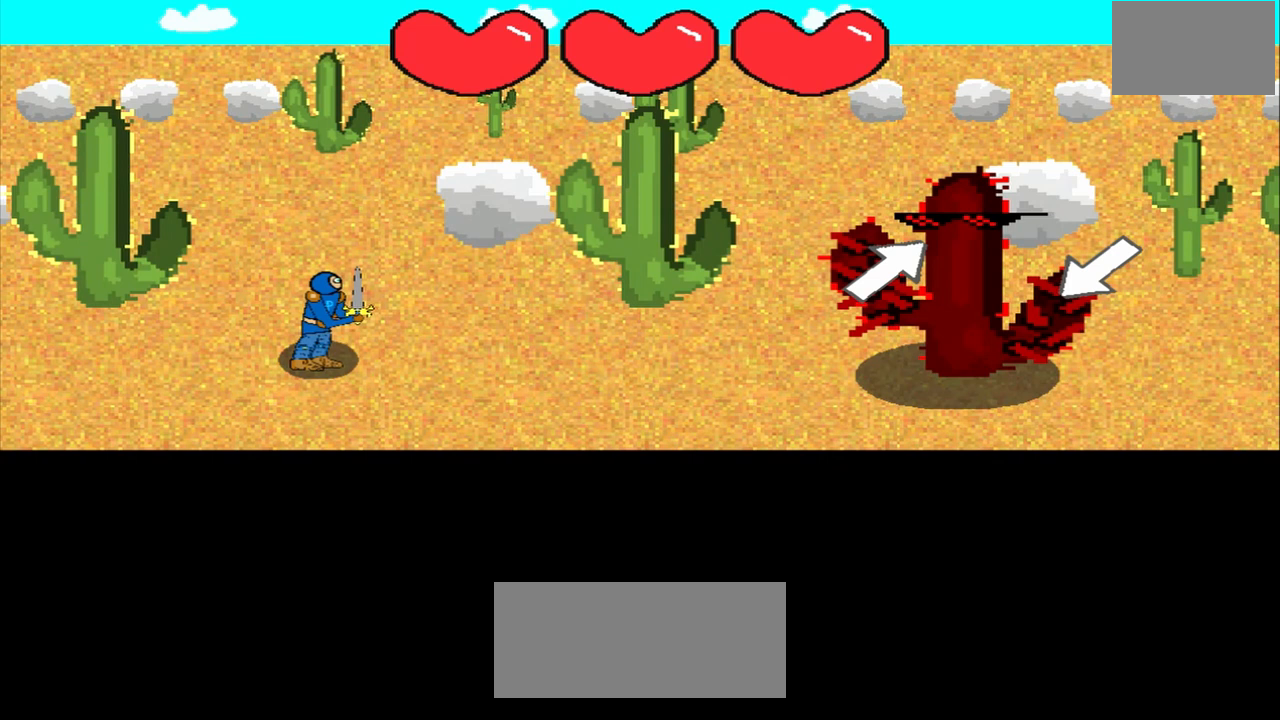
{"buttons": [], "left_stick": "up-right", "events": [[83, "left_stick", "center"], [292, "left_stick", "up-right"]]}
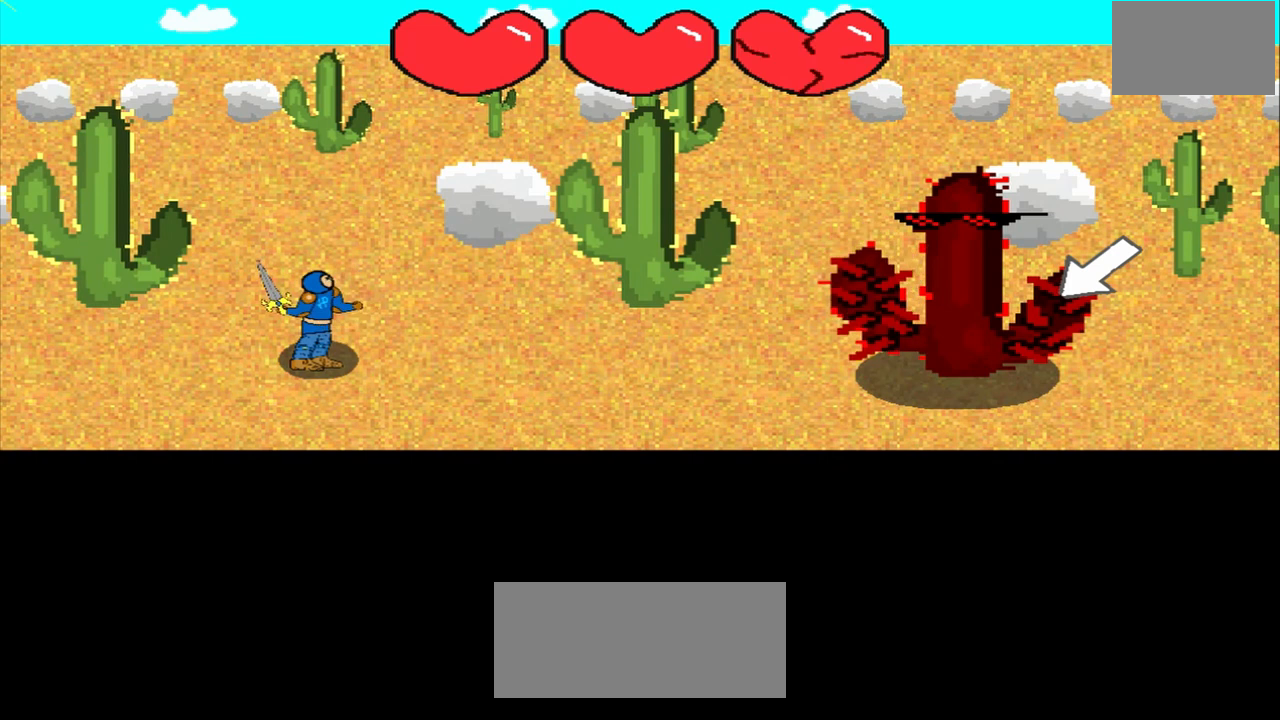
{"buttons": [], "left_stick": "center", "events": [[167, "left_stick", "down-left"], [292, "left_stick", "center"]]}
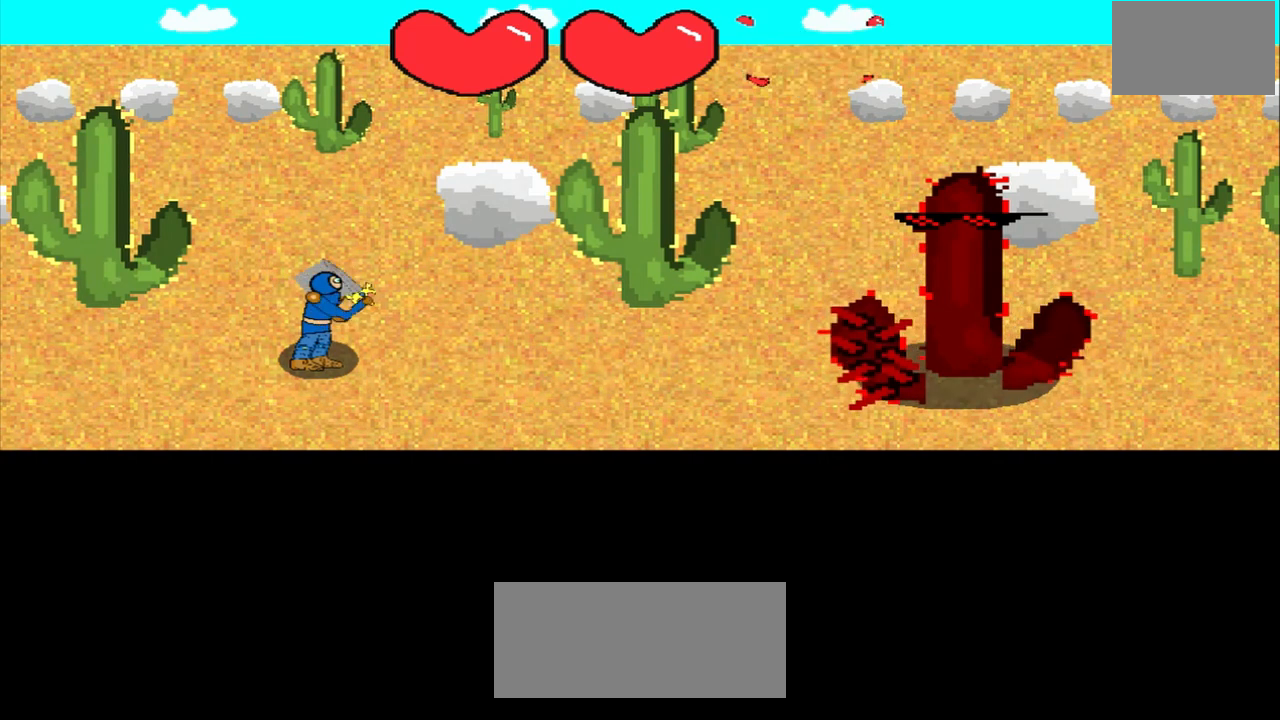
{"buttons": [], "left_stick": "center", "events": []}
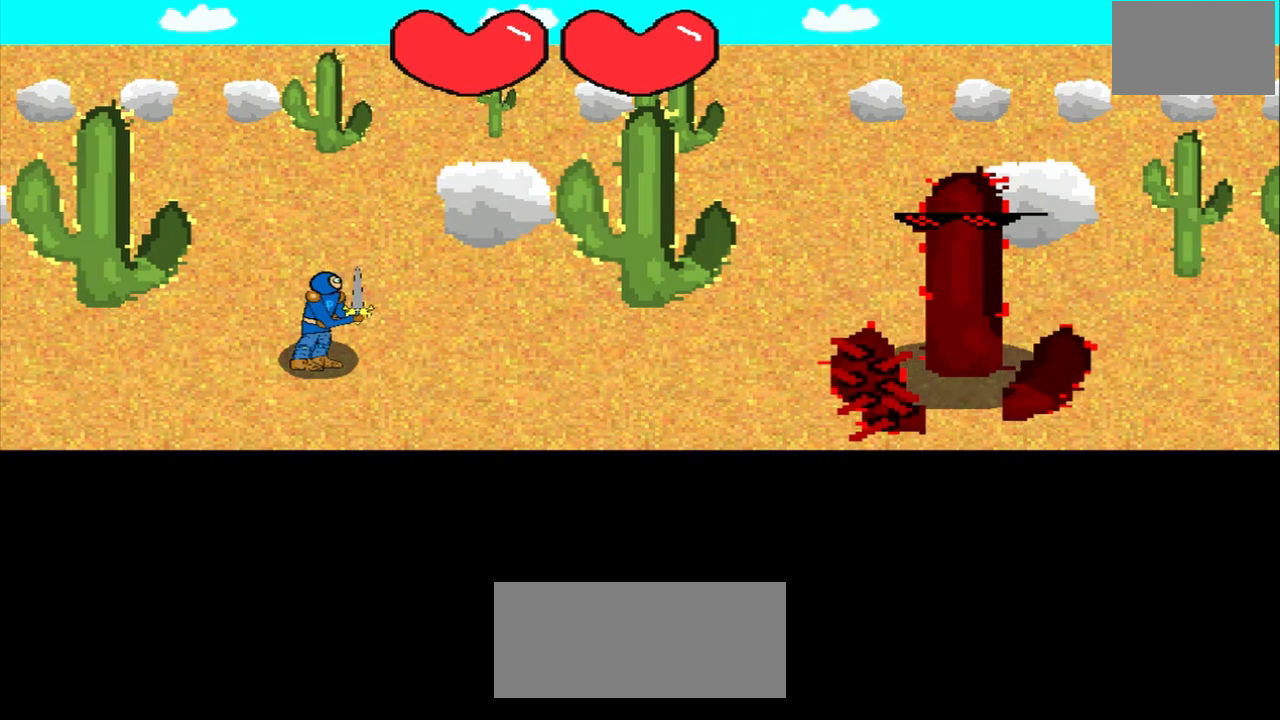
{"buttons": [], "left_stick": "center", "events": []}
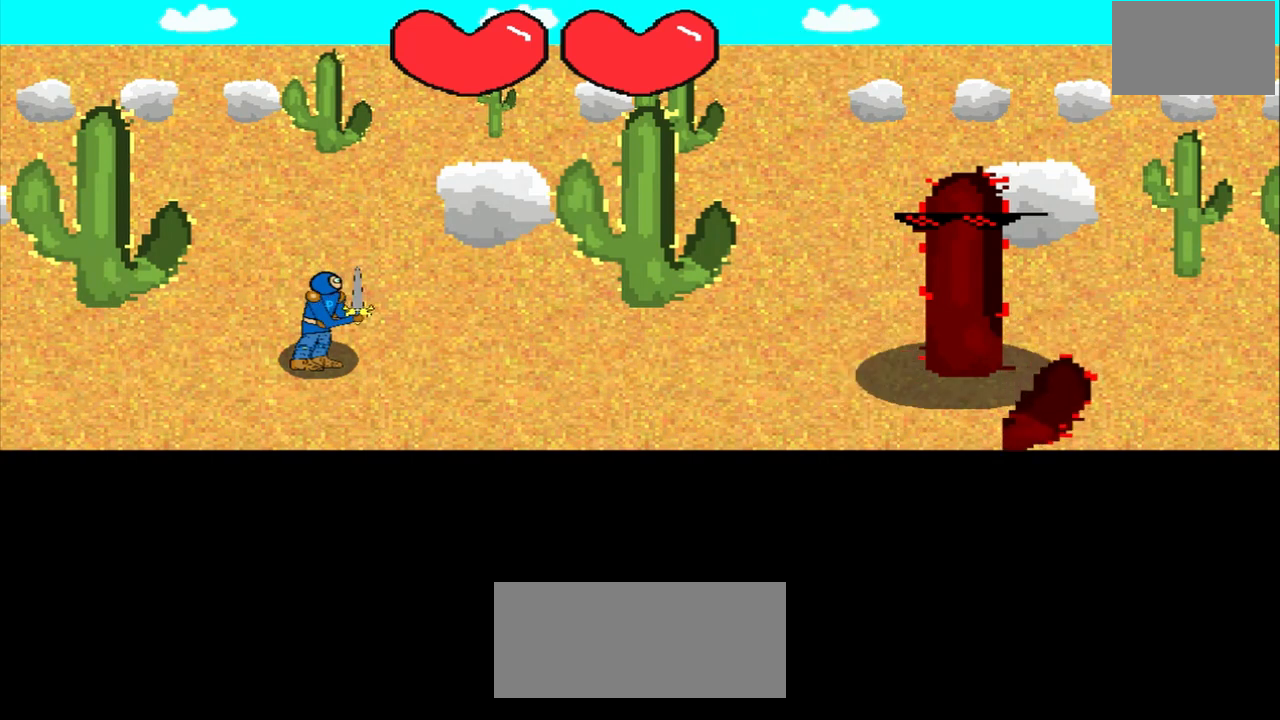
{"buttons": [], "left_stick": "center", "events": [[375, "left_stick", "down-left"], [458, "left_stick", "center"]]}
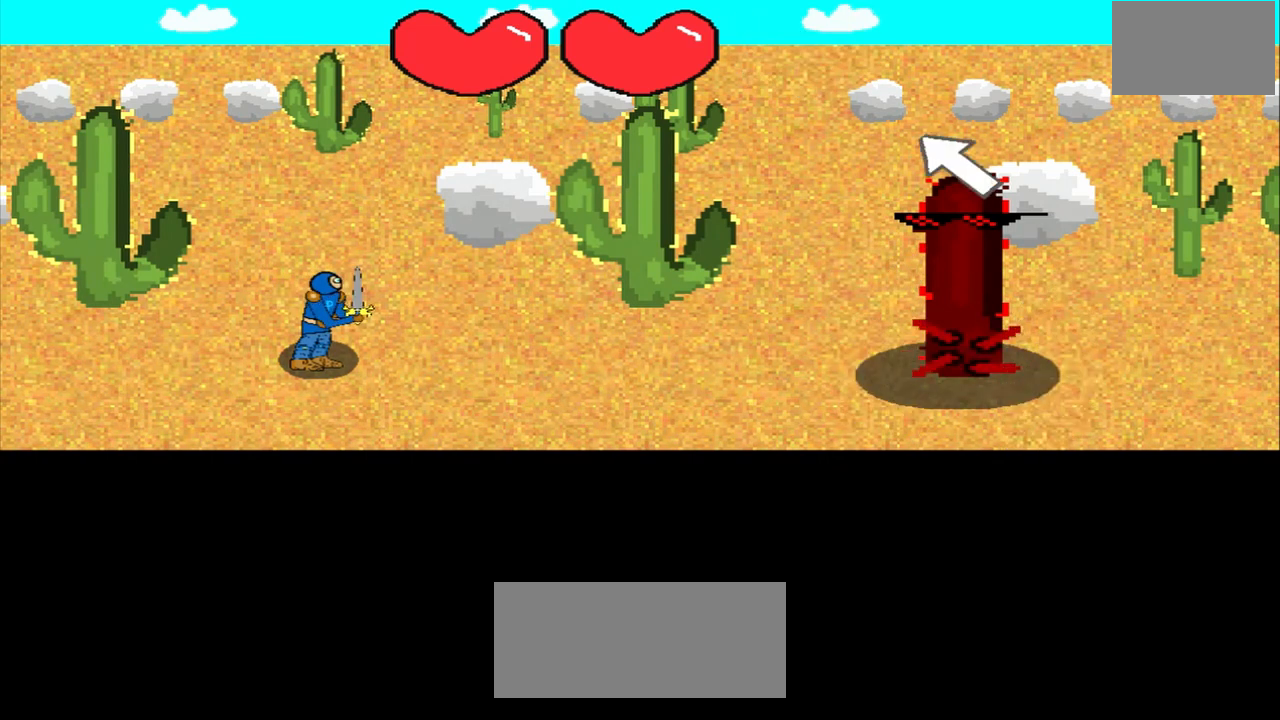
{"buttons": [], "left_stick": "center", "events": [[167, "left_stick", "up-left"], [333, "left_stick", "center"]]}
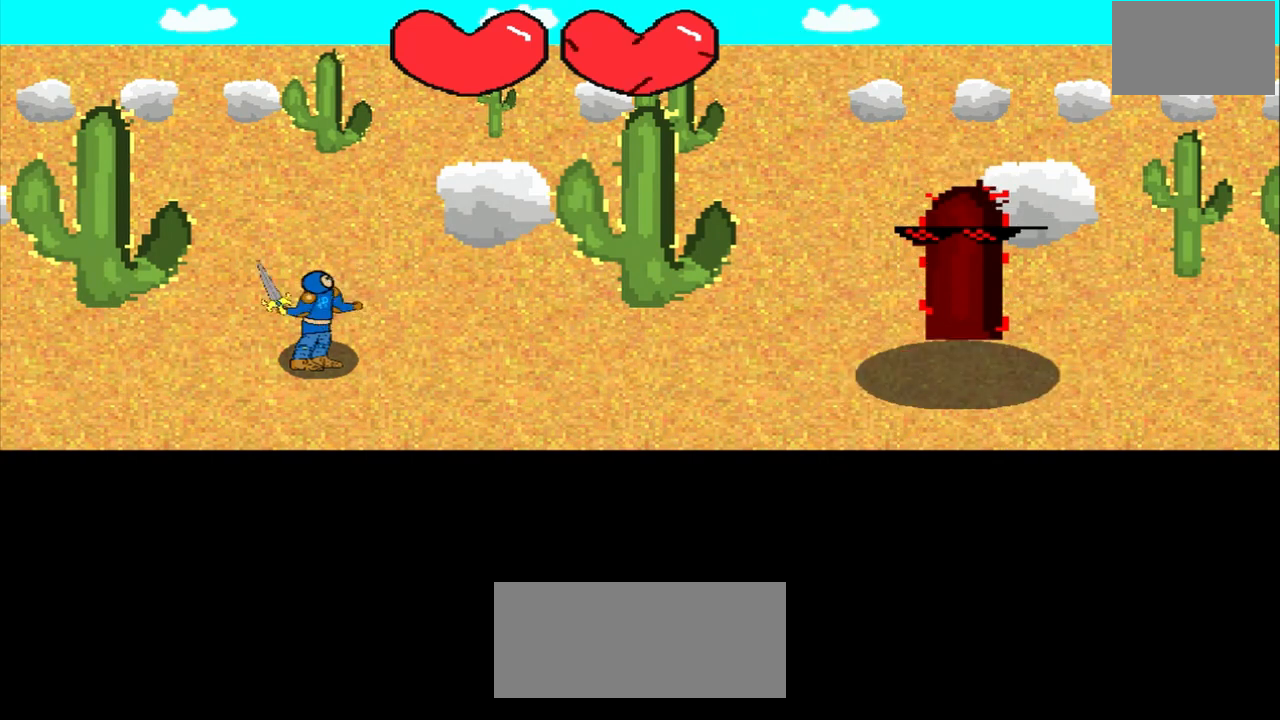
{"buttons": [], "left_stick": "center", "events": []}
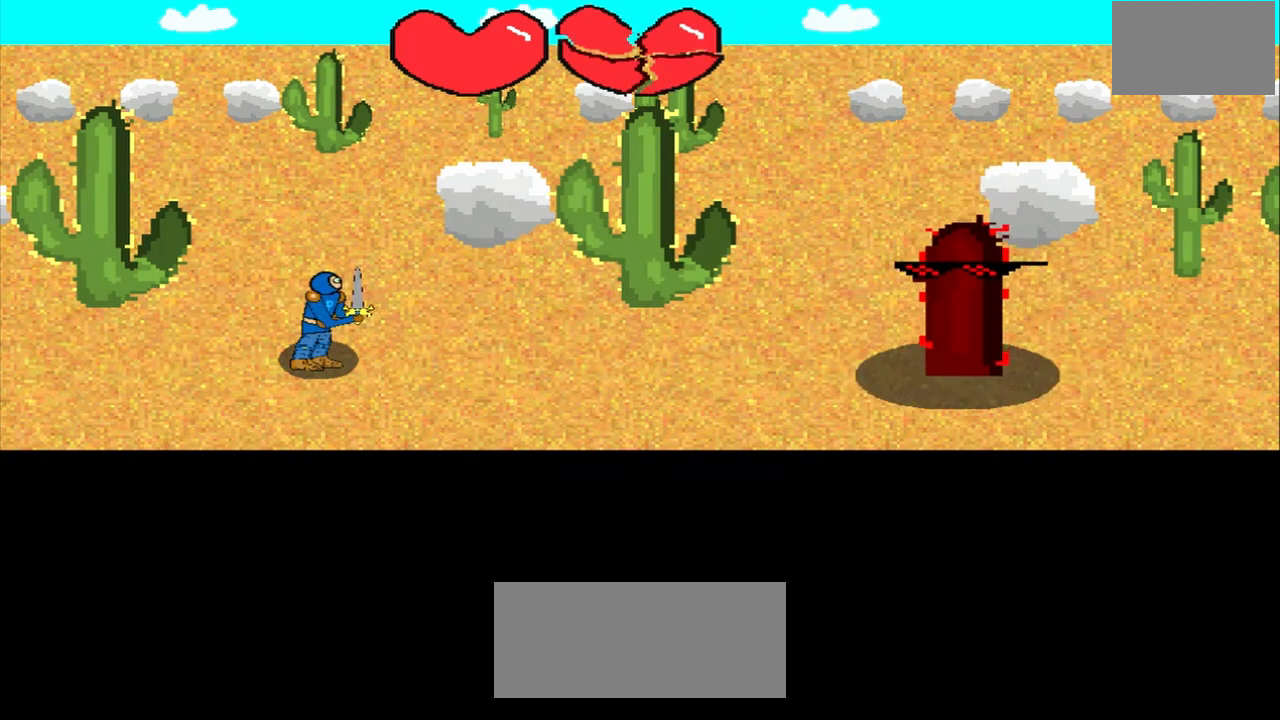
{"buttons": [], "left_stick": "up-left", "events": [[333, "left_stick", "up-left"]]}
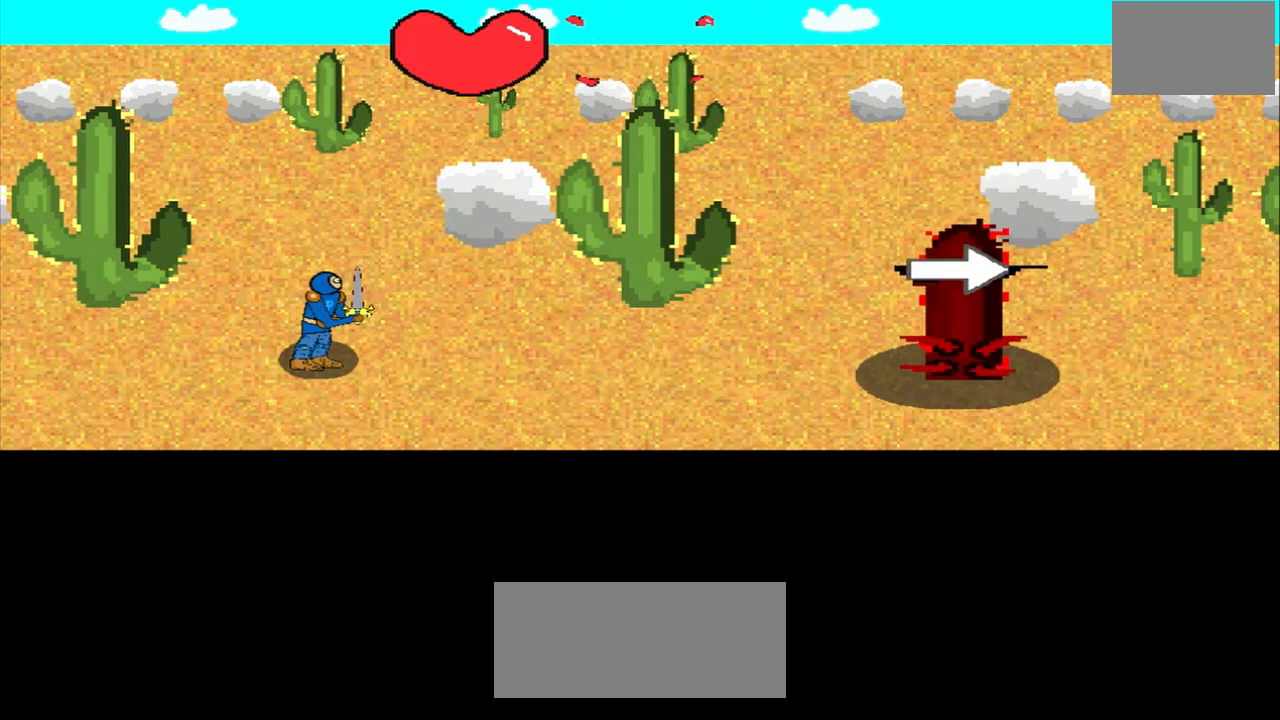
{"buttons": [], "left_stick": "center", "events": [[83, "left_stick", "center"], [167, "left_stick", "right"], [417, "left_stick", "center"]]}
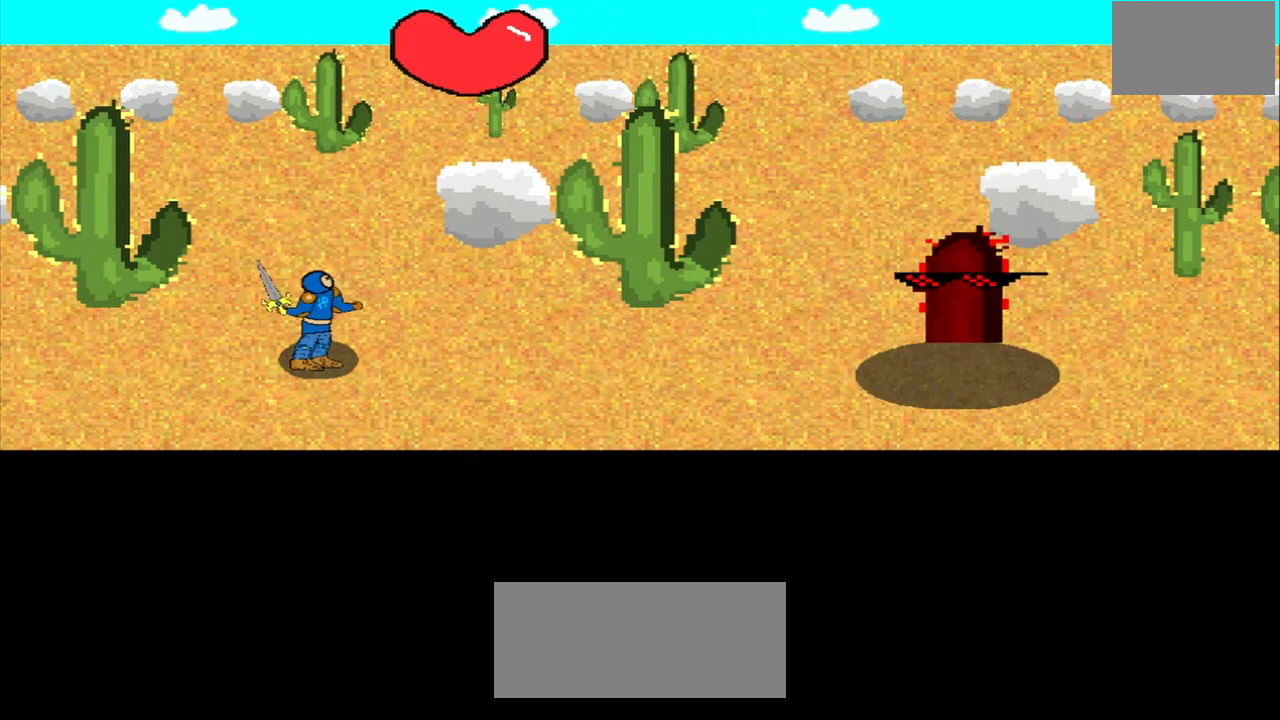
{"buttons": [], "left_stick": "center", "events": []}
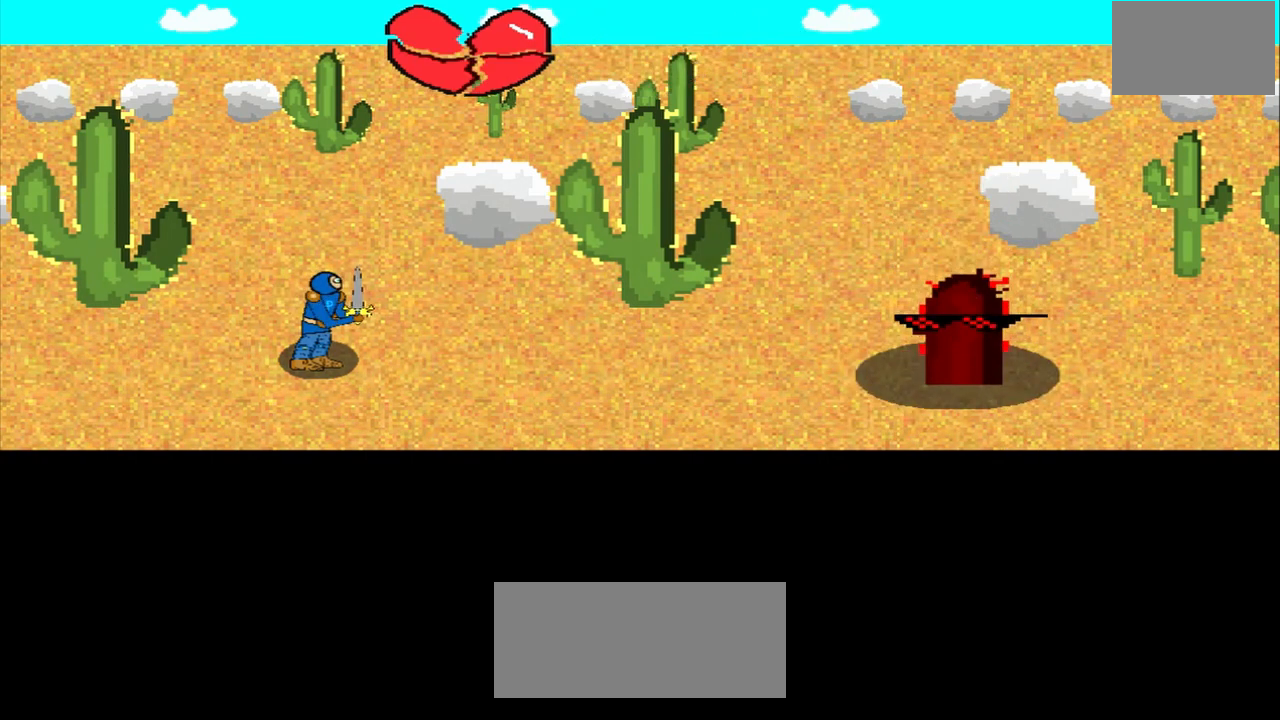
{"buttons": [], "left_stick": "right", "events": [[375, "left_stick", "right"]]}
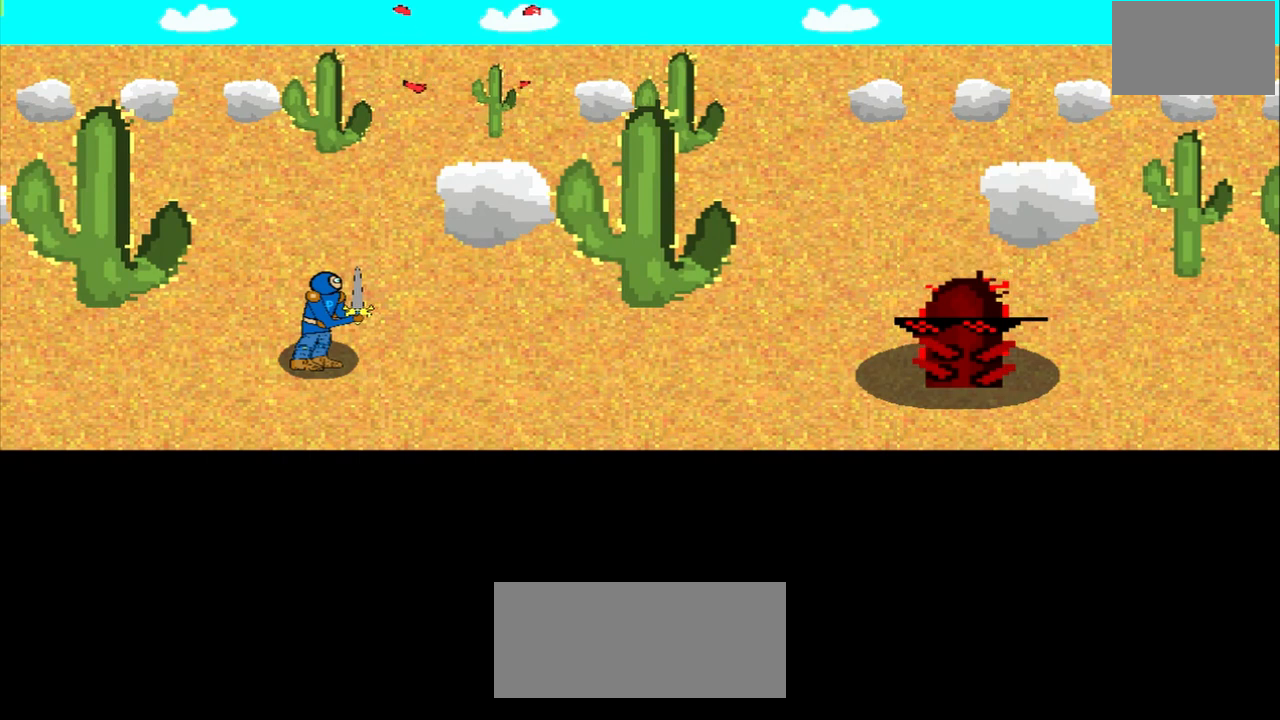
{"buttons": [], "left_stick": "center", "events": [[83, "left_stick", "center"]]}
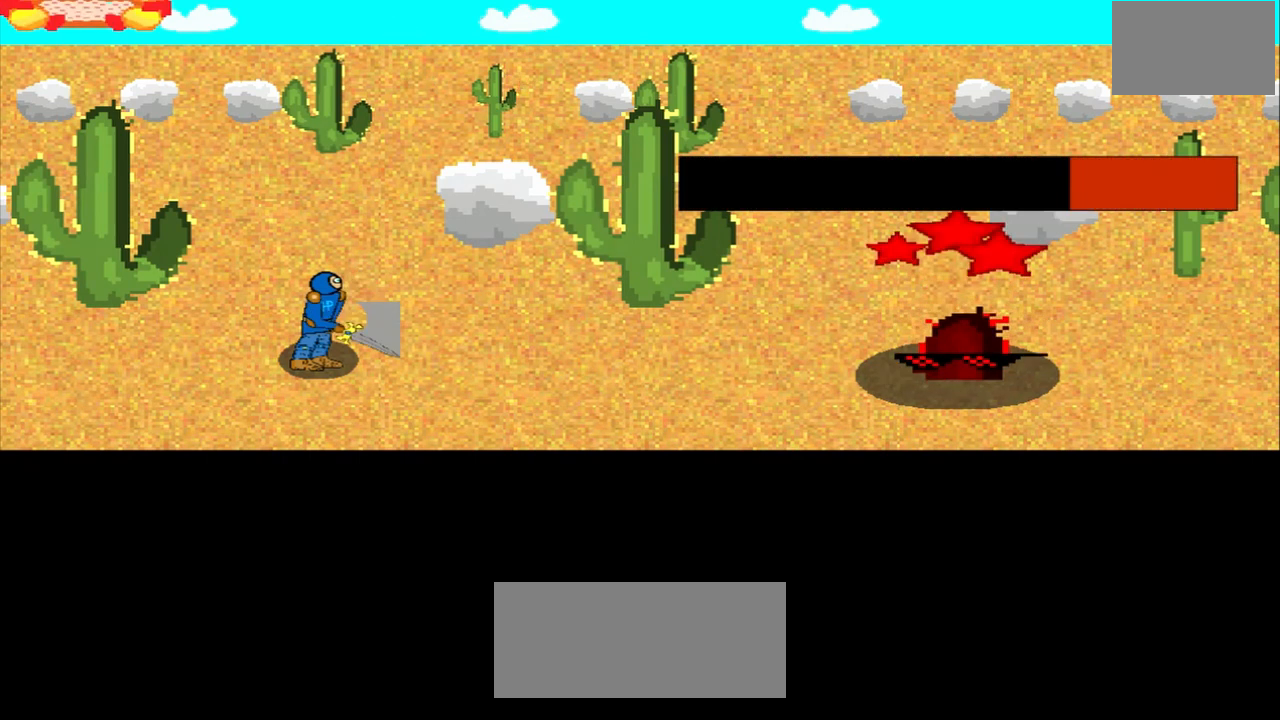
{"buttons": [], "left_stick": "center", "events": [[333, "left_stick", "right"], [500, "left_stick", "center"]]}
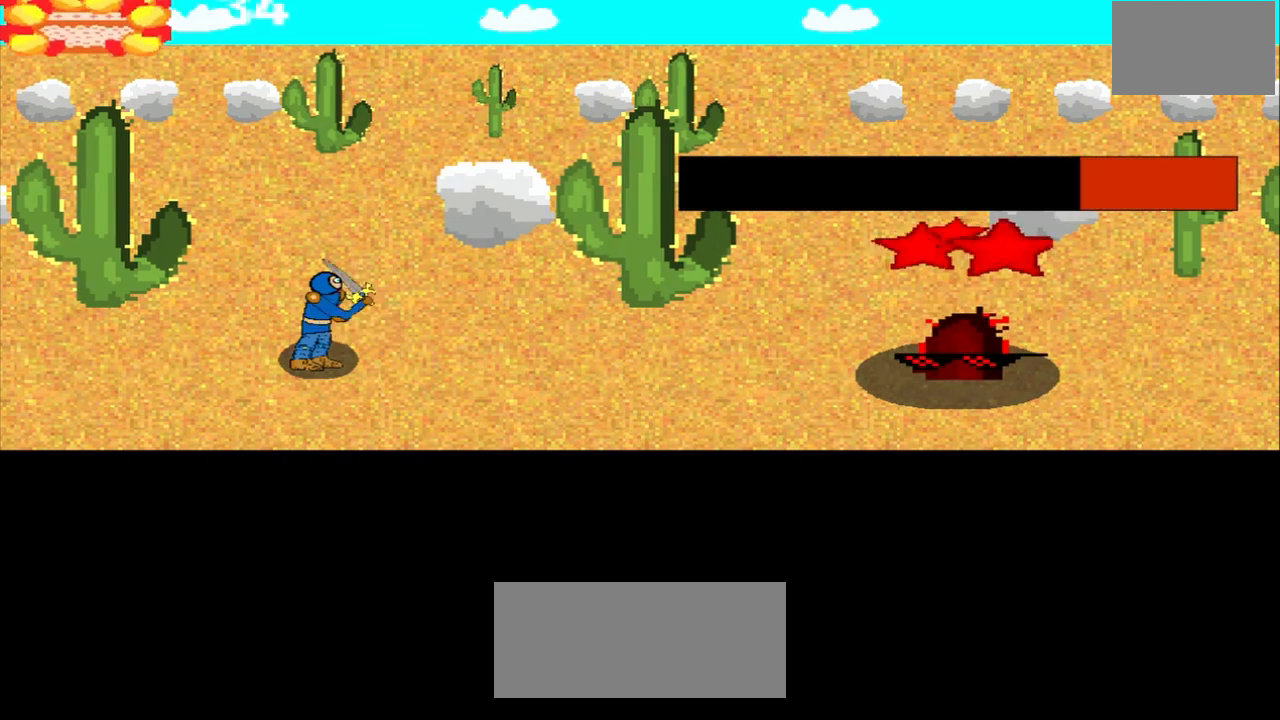
{"buttons": [], "left_stick": "center", "events": [[250, "left_stick", "up-left"], [375, "left_stick", "center"]]}
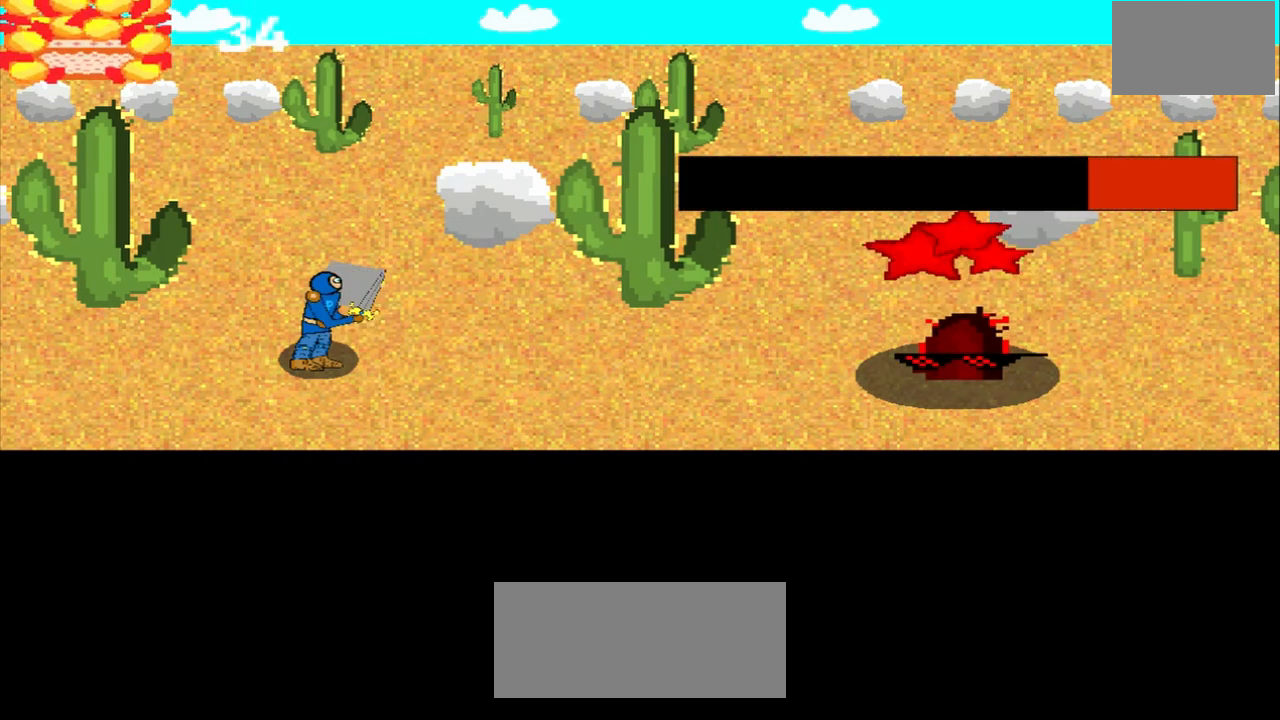
{"buttons": [], "left_stick": "center", "events": [[292, "left_stick", "left"], [458, "left_stick", "center"]]}
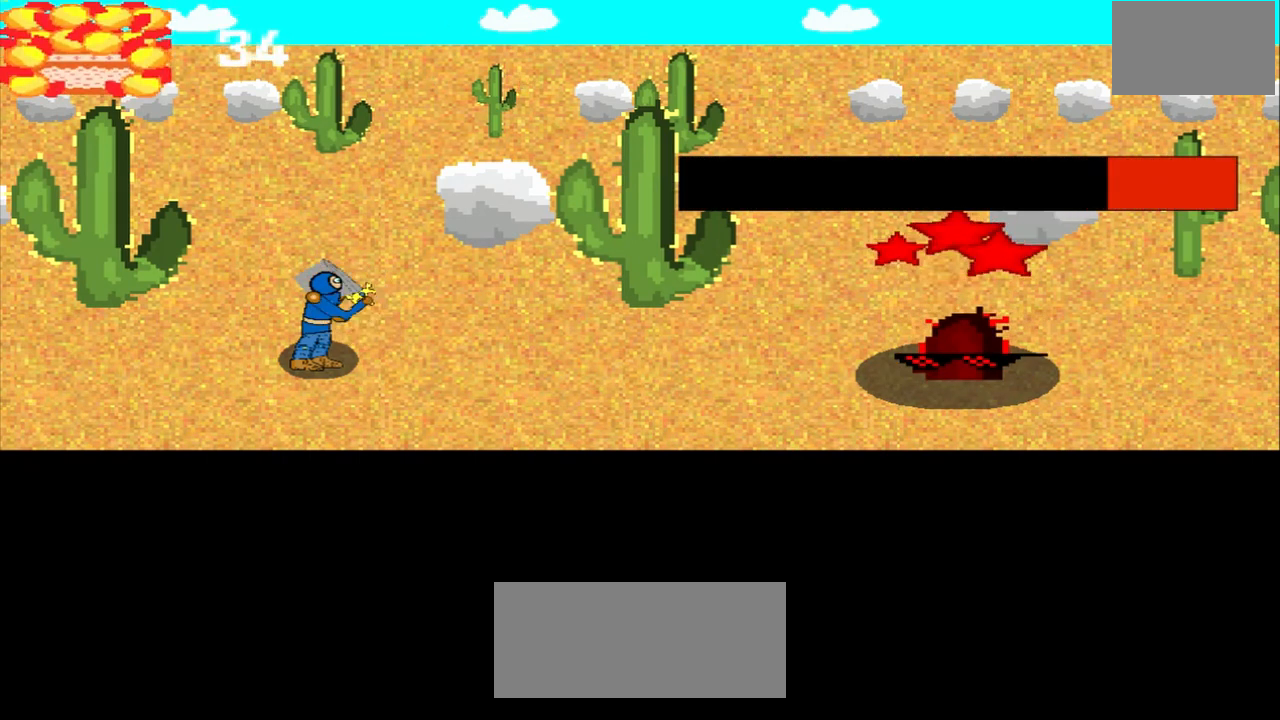
{"buttons": [], "left_stick": "center", "events": [[167, "left_stick", "left"], [417, "left_stick", "center"]]}
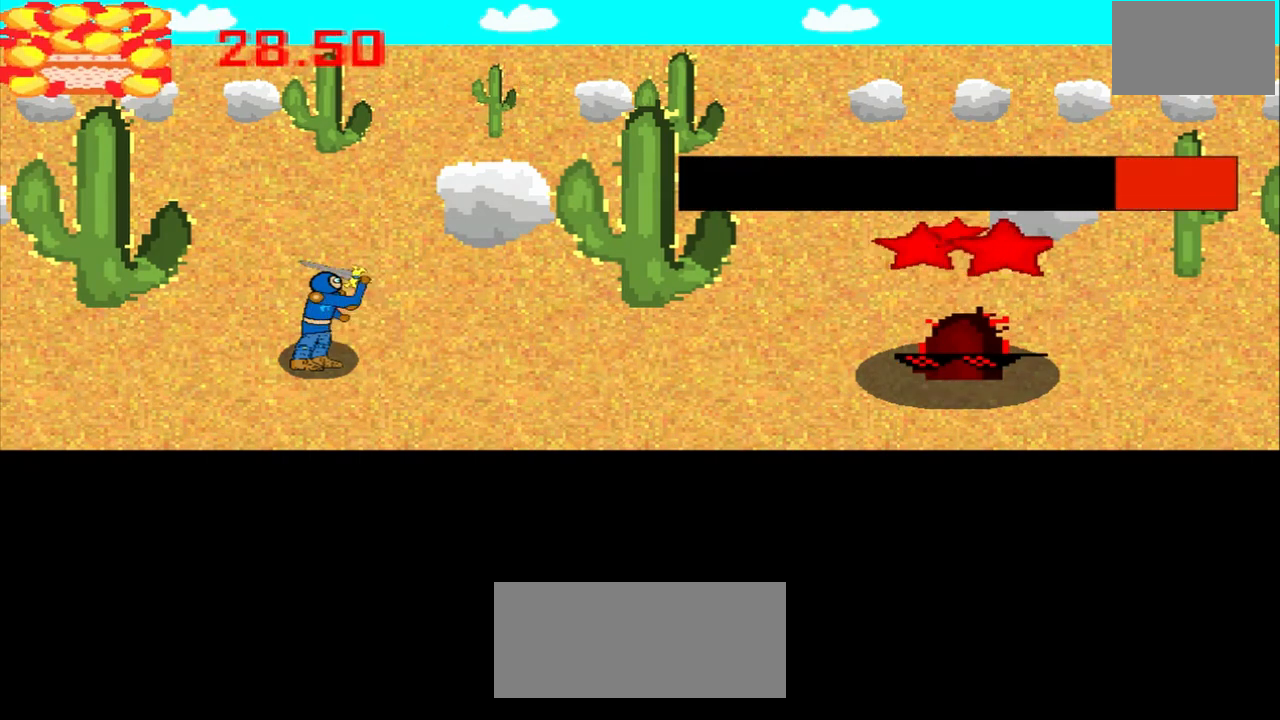
{"buttons": [], "left_stick": "center", "events": []}
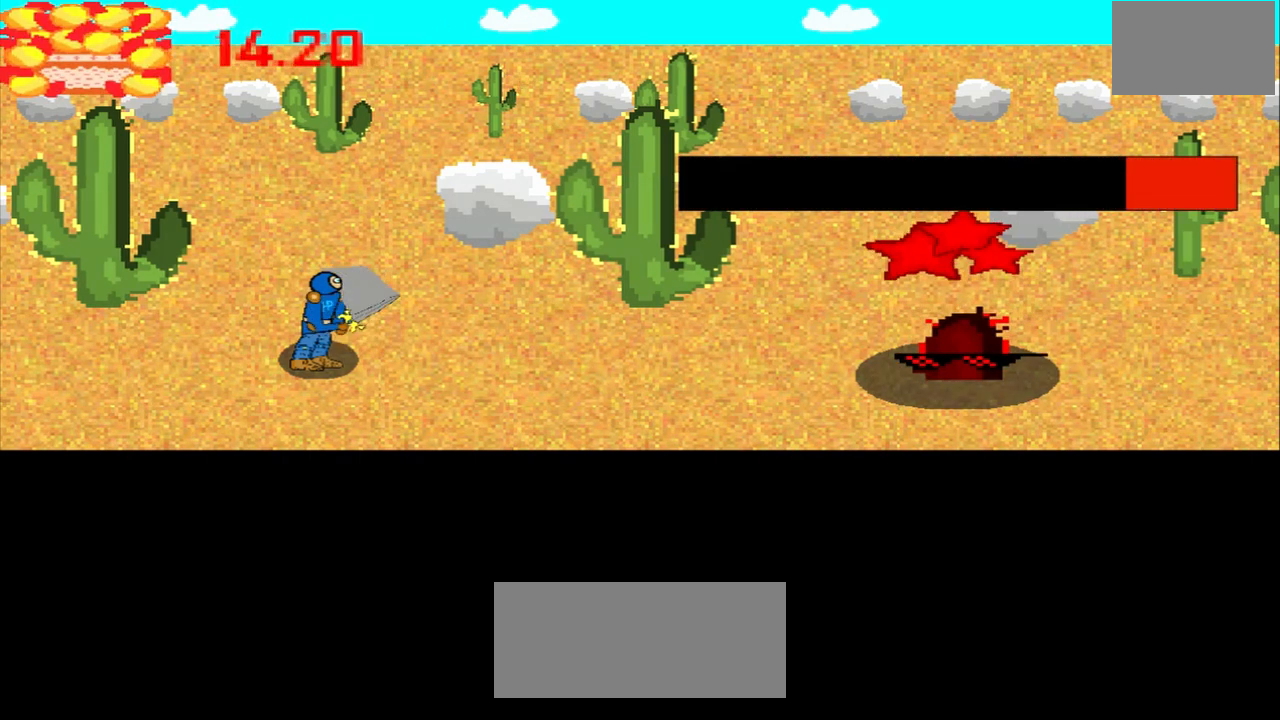
{"buttons": [], "left_stick": "center", "events": [[125, "left_stick", "up-left"], [375, "left_stick", "center"]]}
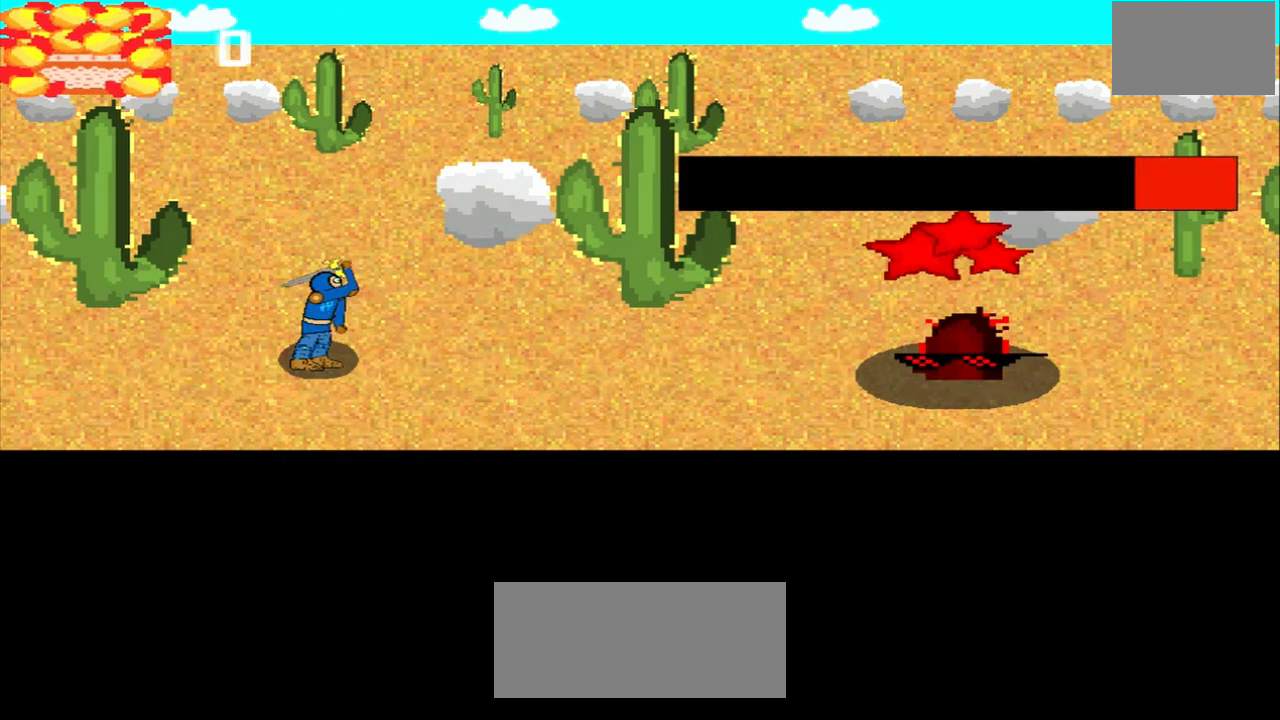
{"buttons": [], "left_stick": "center", "events": [[83, "left_stick", "right"], [292, "left_stick", "center"]]}
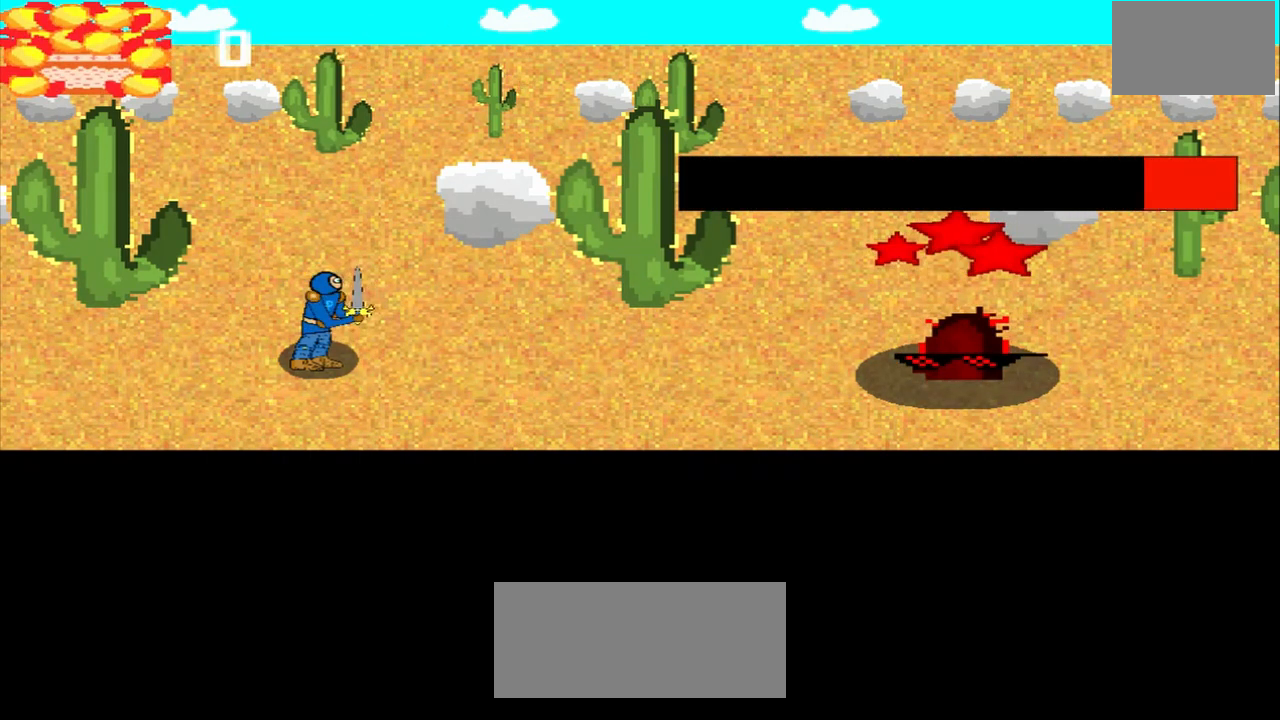
{"buttons": [], "left_stick": "center", "events": [[292, "left_stick", "right"], [375, "left_stick", "center"]]}
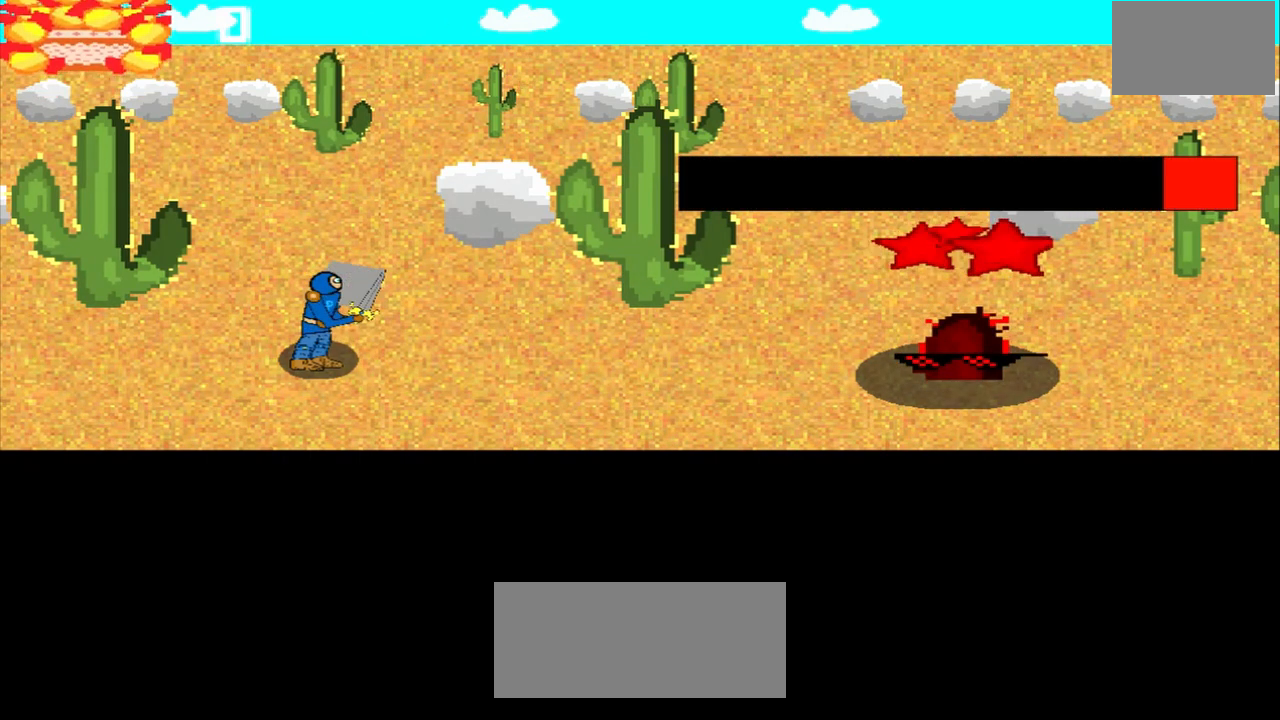
{"buttons": [], "left_stick": "center", "events": [[125, "left_stick", "down-left"], [375, "left_stick", "center"]]}
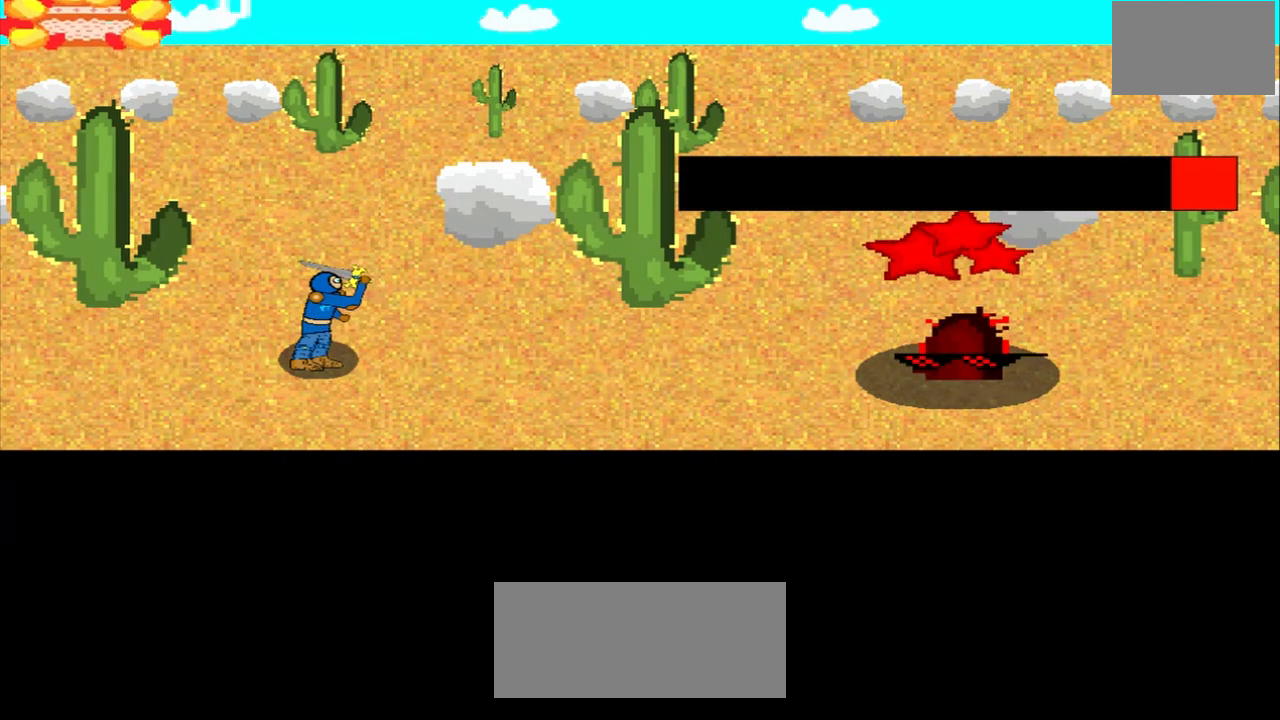
{"buttons": [], "left_stick": "right", "events": [[83, "left_stick", "down-right"], [292, "left_stick", "center"], [458, "left_stick", "right"]]}
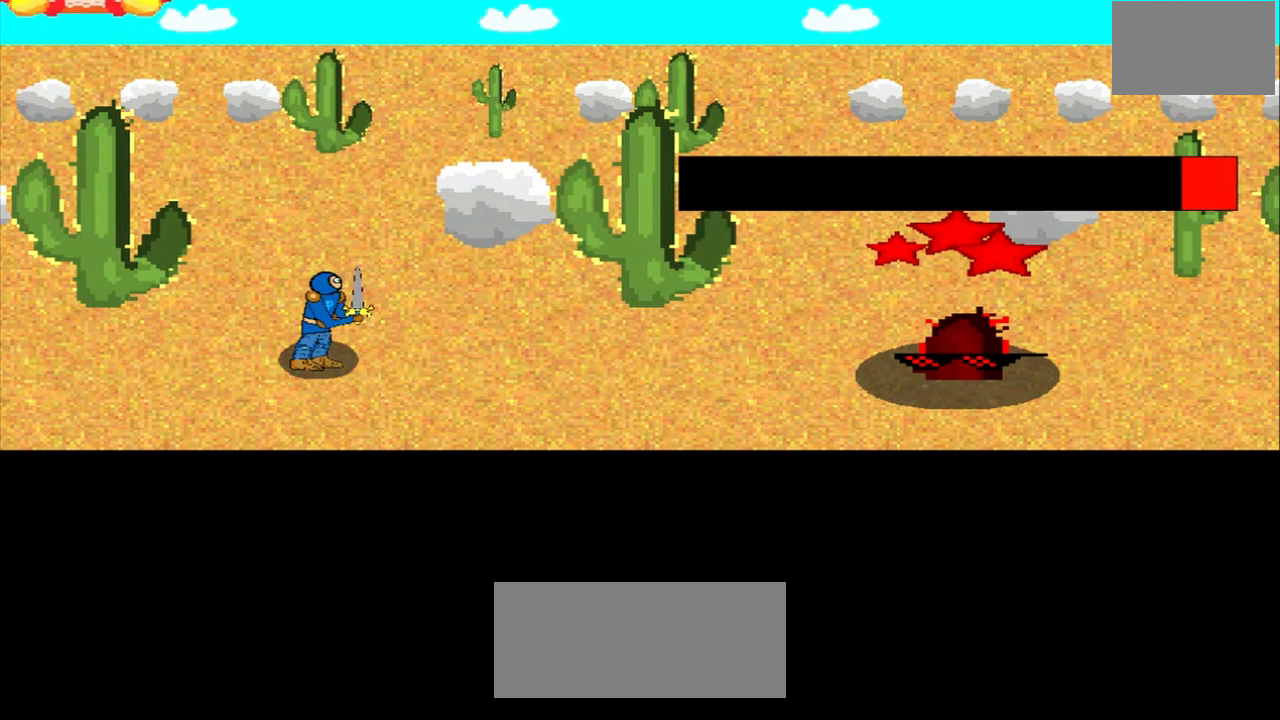
{"buttons": [], "left_stick": "center", "events": [[458, "left_stick", "center"]]}
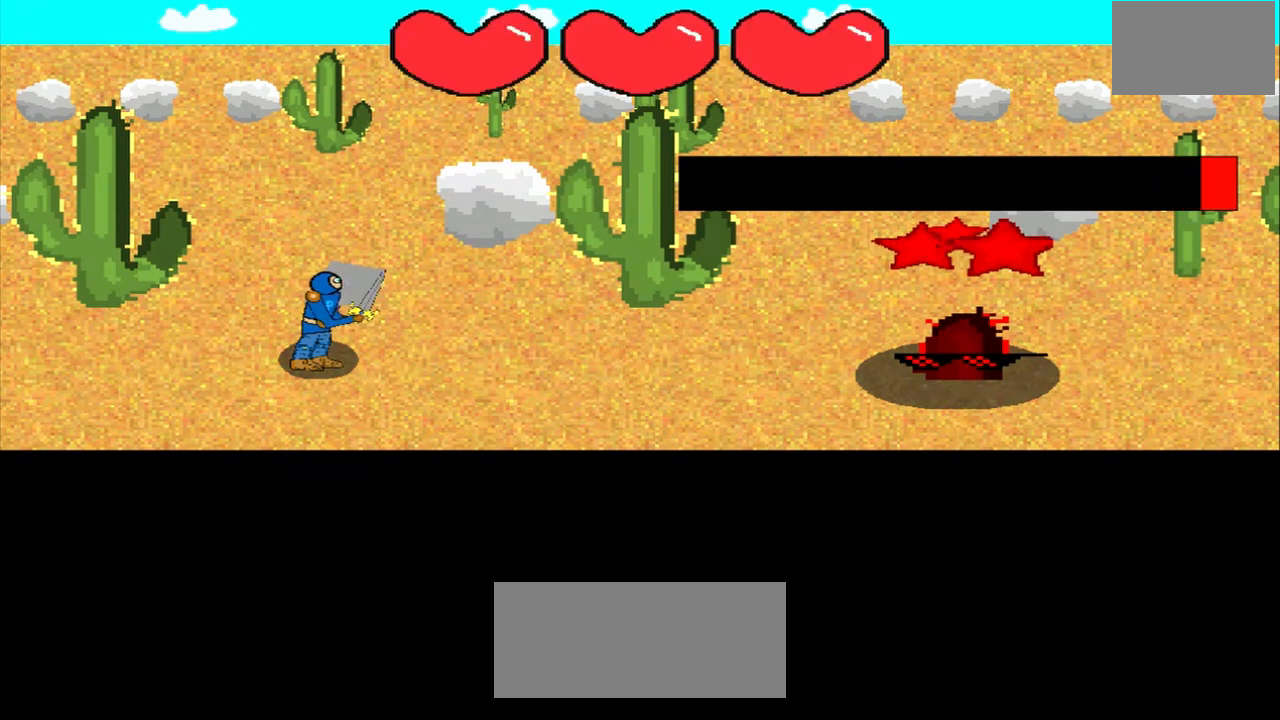
{"buttons": [], "left_stick": "left", "events": [[125, "left_stick", "up-right"], [375, "left_stick", "center"], [458, "left_stick", "left"]]}
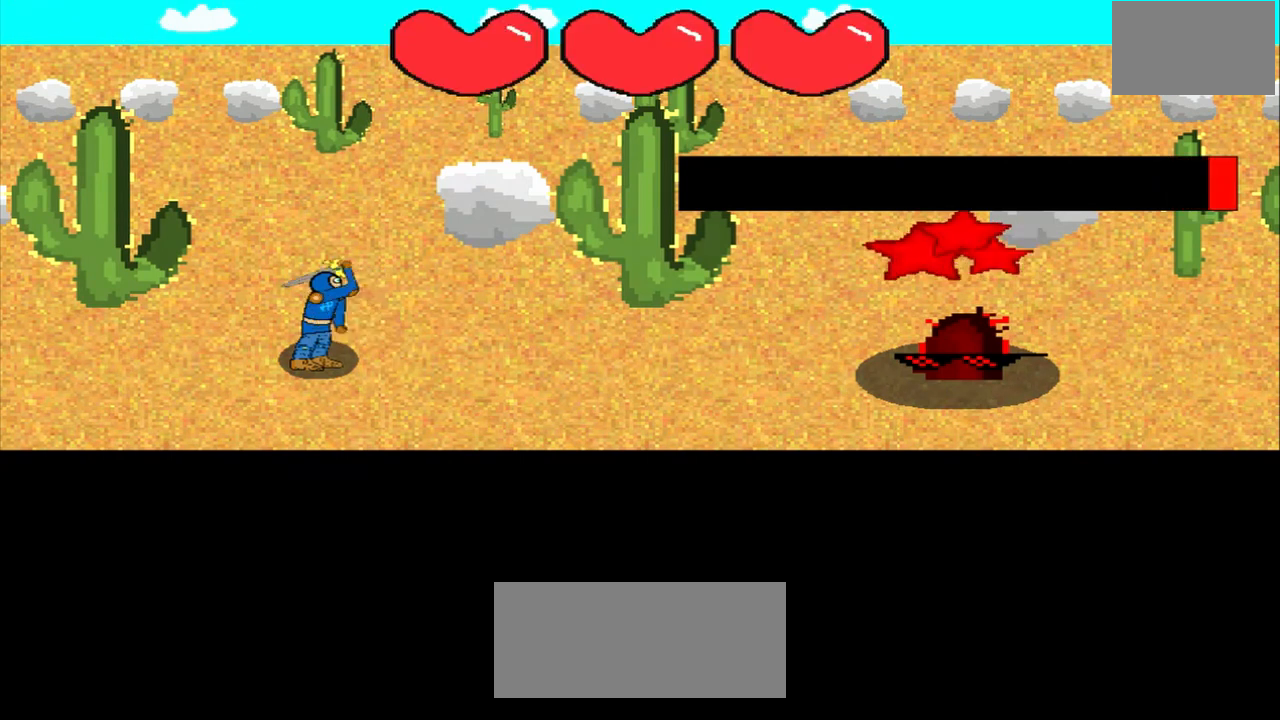
{"buttons": [], "left_stick": "center", "events": [[167, "left_stick", "center"], [417, "left_stick", "down-right"], [500, "left_stick", "center"]]}
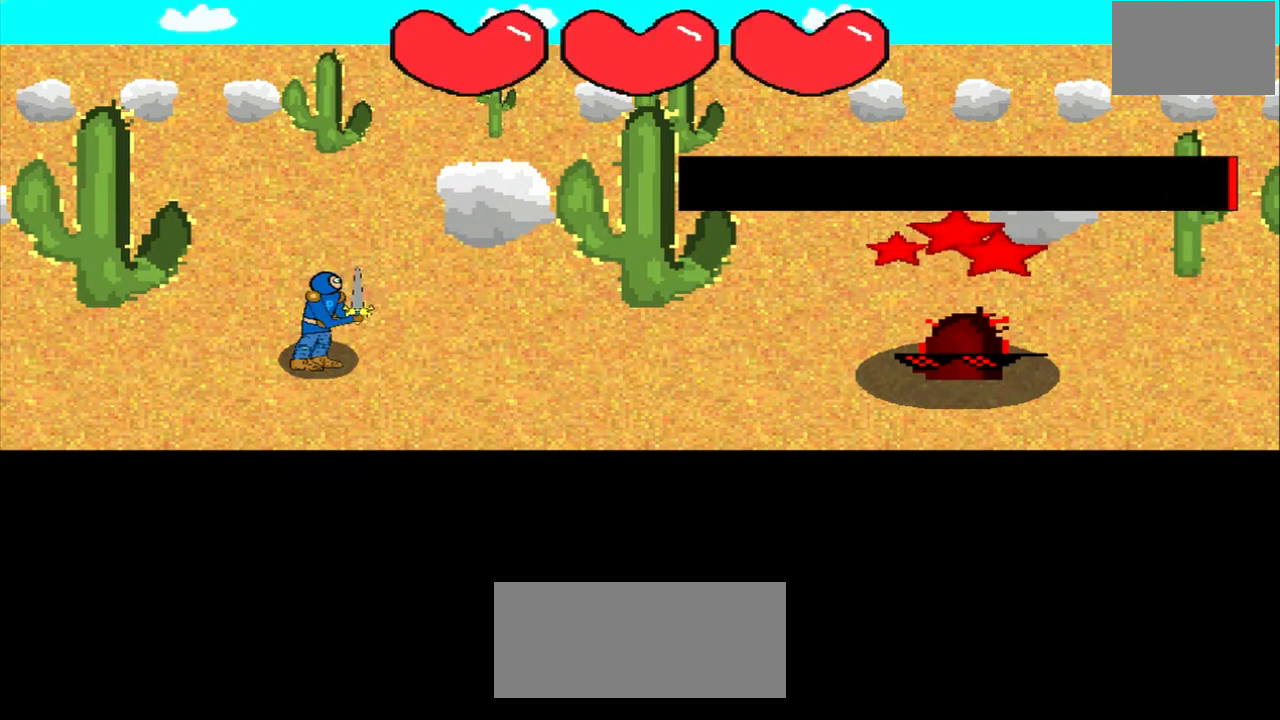
{"buttons": [], "left_stick": "center", "events": [[250, "left_stick", "down-right"], [375, "left_stick", "center"]]}